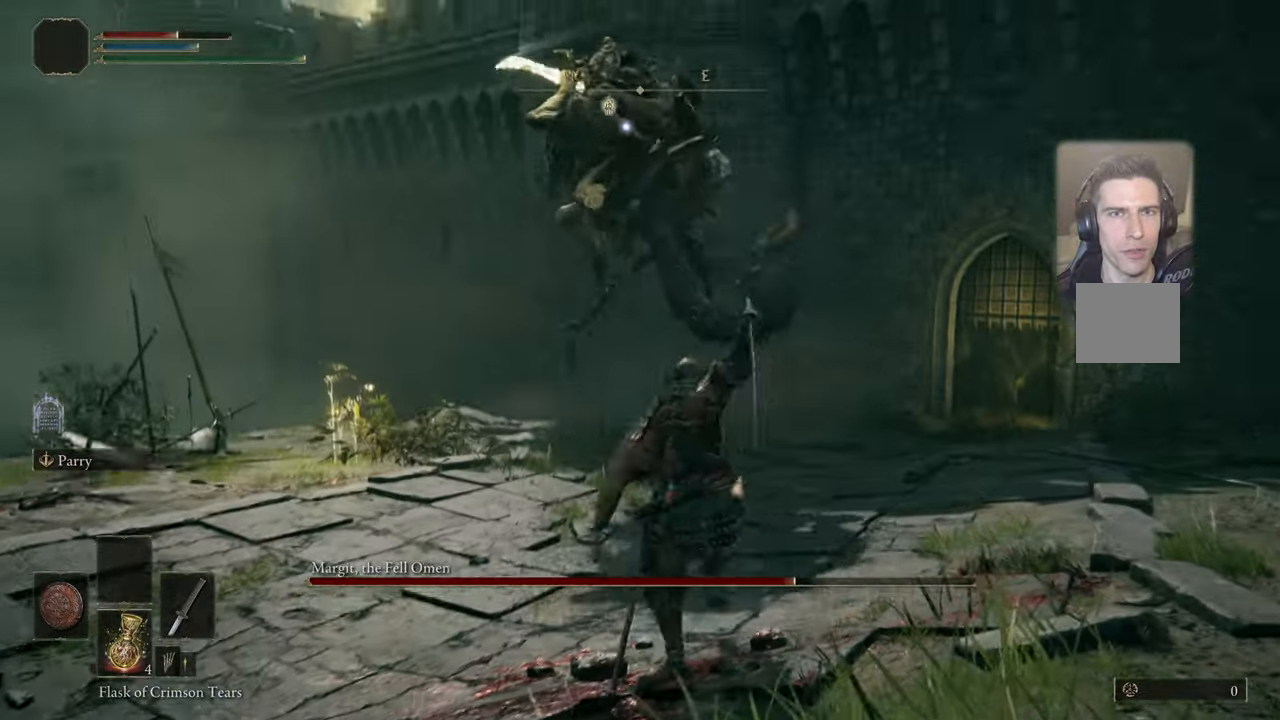
Gameplay with a controller (PlayStation layout); each line is a JSON object with the inputs held at the frame after it. "events" lists button and stick changes between this image and that frame as [ms after this image, input, new state], when the widget could be followed in between.
{"buttons": [], "left_stick": "down-left", "right_stick": "center", "events": [[200, "left_stick", "center"], [433, "left_stick", "down-left"]]}
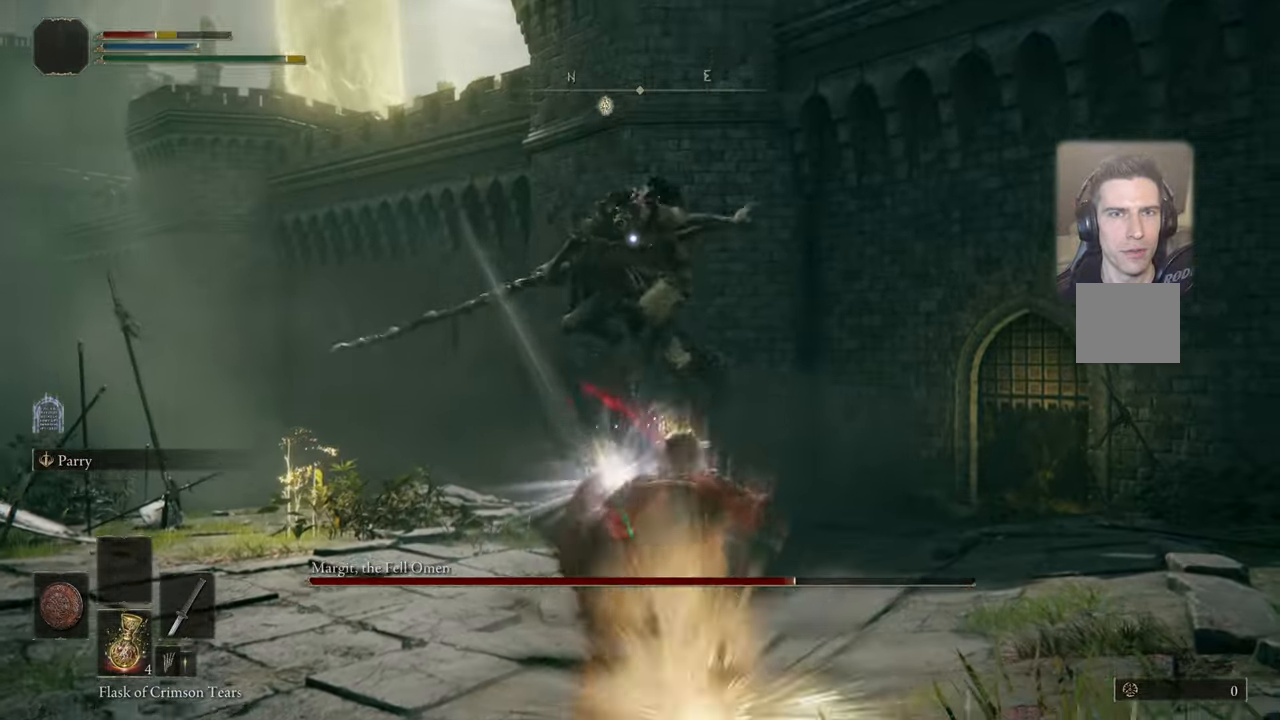
{"buttons": [], "left_stick": "down-left", "right_stick": "center", "events": []}
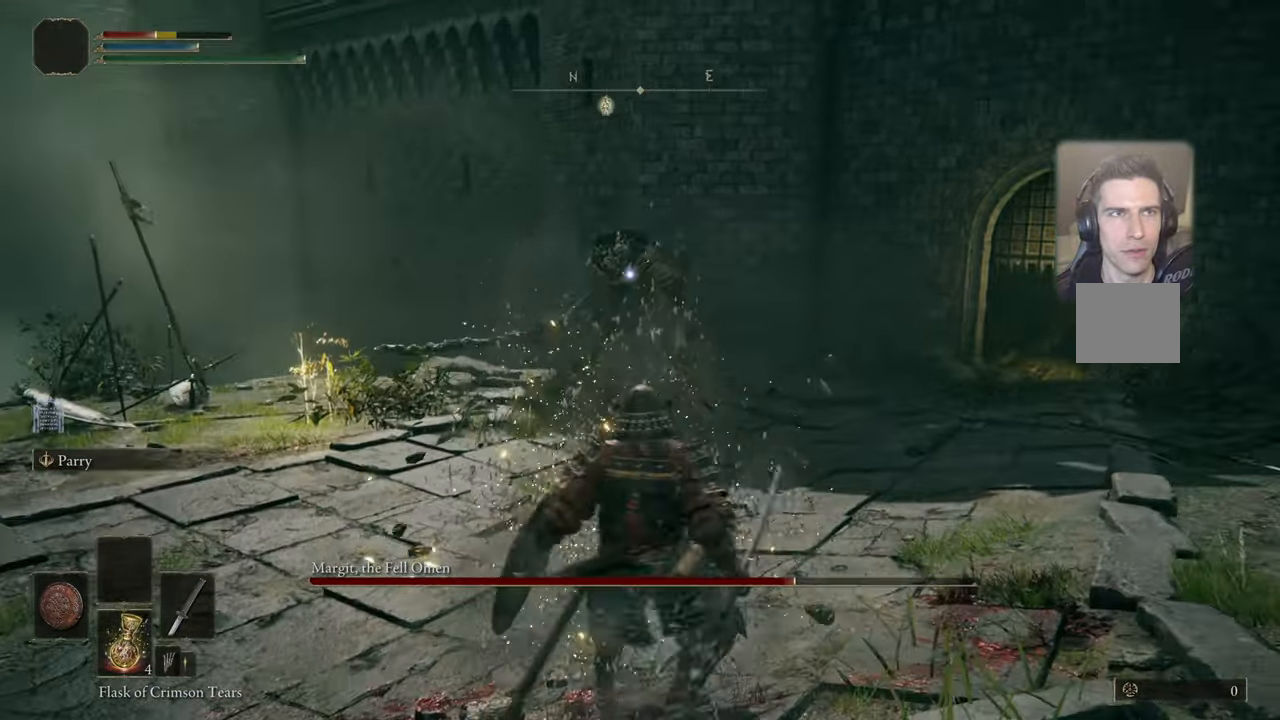
{"buttons": [], "left_stick": "down-left", "right_stick": "center", "events": [[183, "CIRCLE", "down"], [266, "CIRCLE", "up"]]}
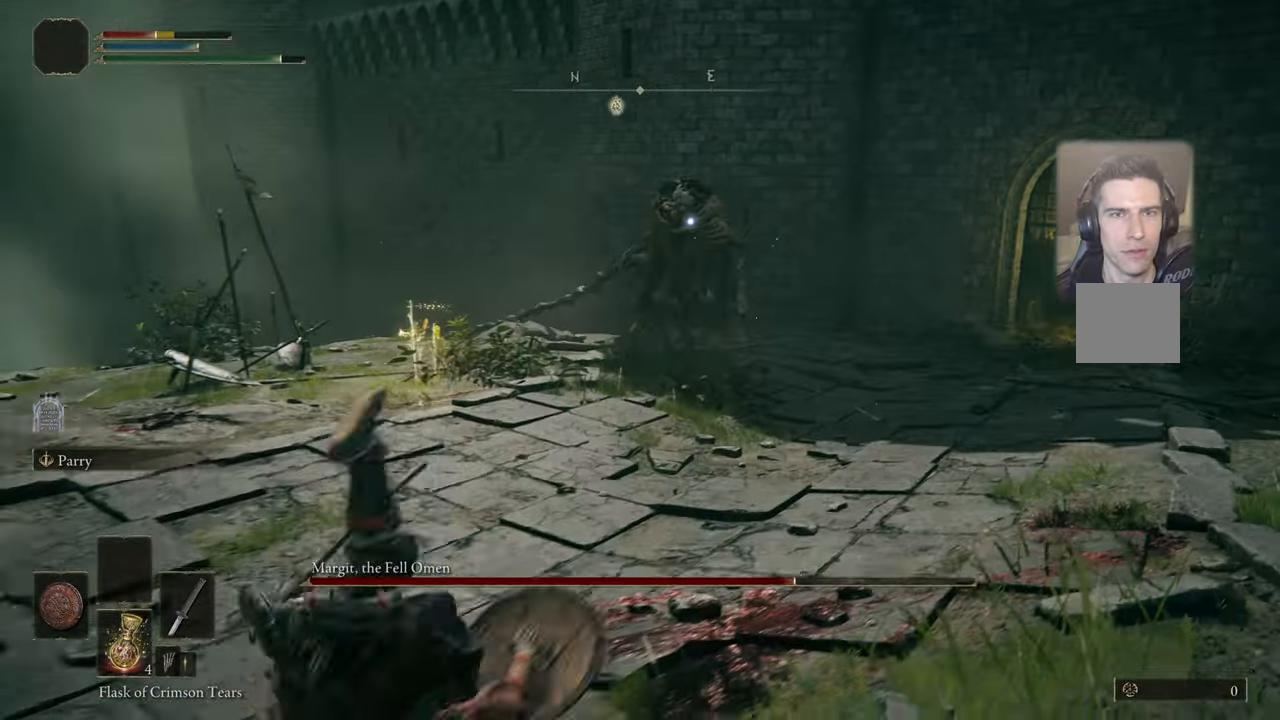
{"buttons": [], "left_stick": "down-left", "right_stick": "center", "events": [[366, "SQUARE", "down"], [433, "SQUARE", "up"]]}
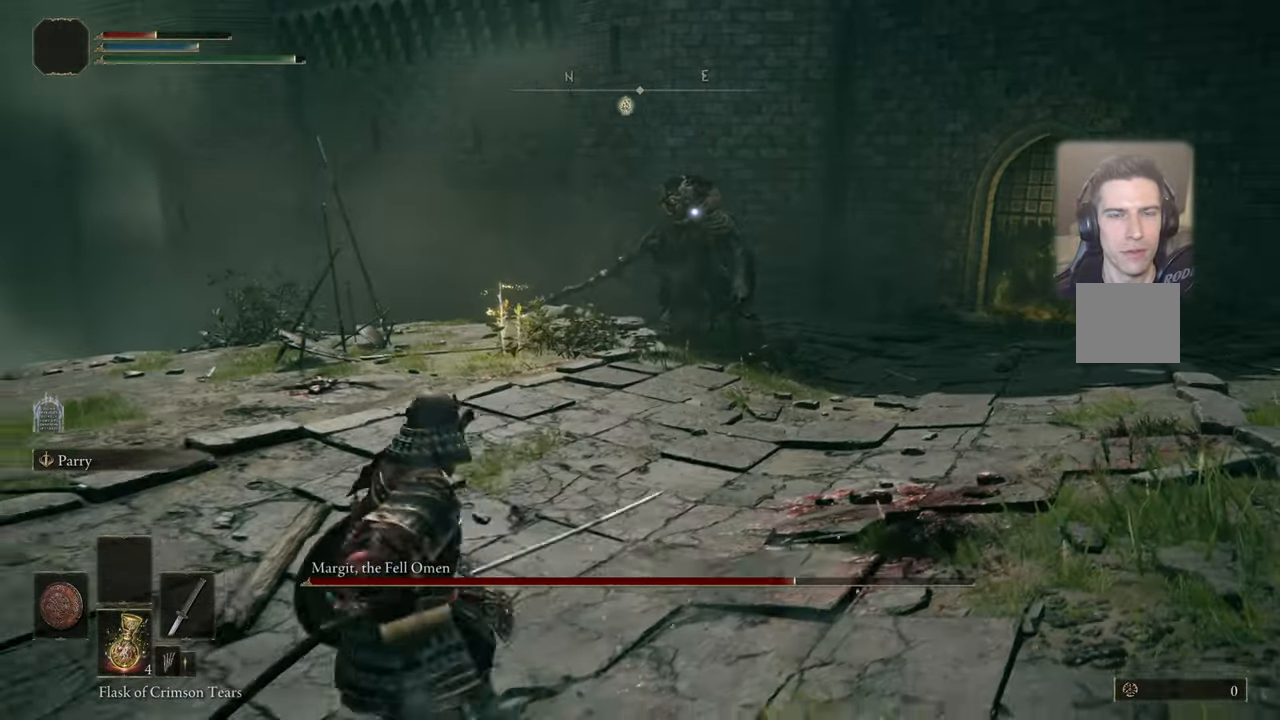
{"buttons": [], "left_stick": "left", "right_stick": "center", "events": [[400, "left_stick", "left"]]}
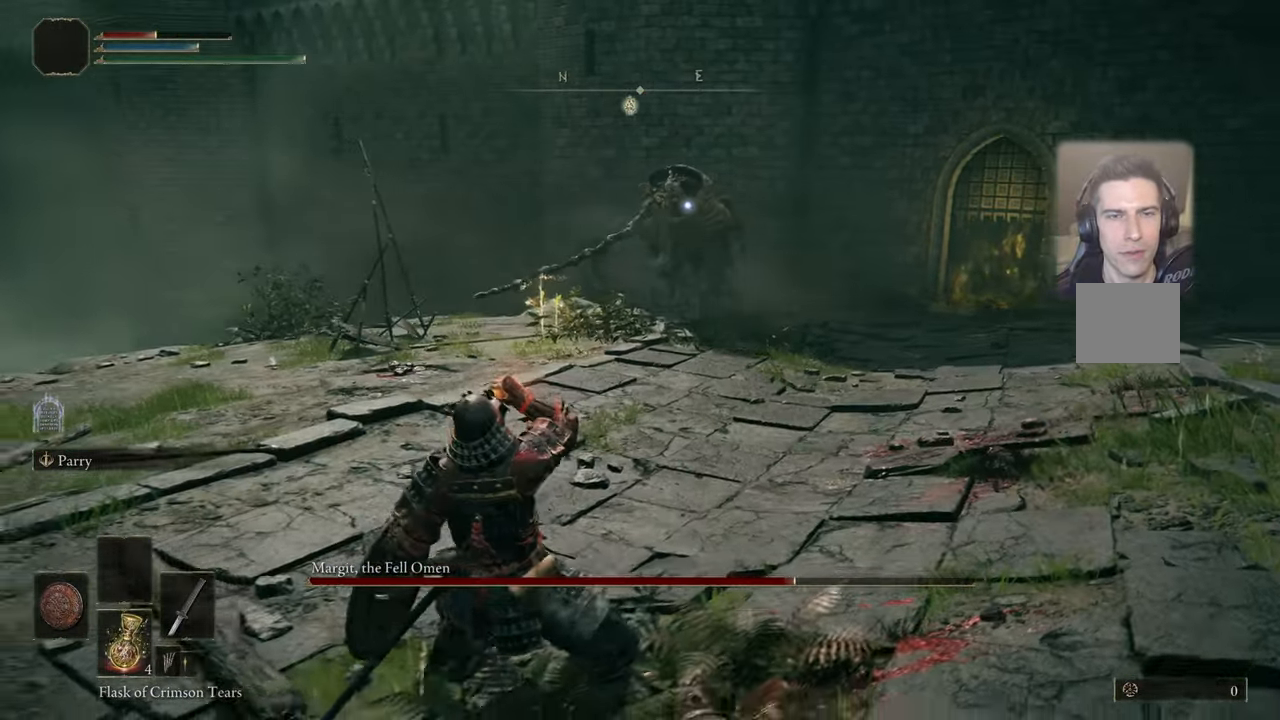
{"buttons": [], "left_stick": "left", "right_stick": "center", "events": []}
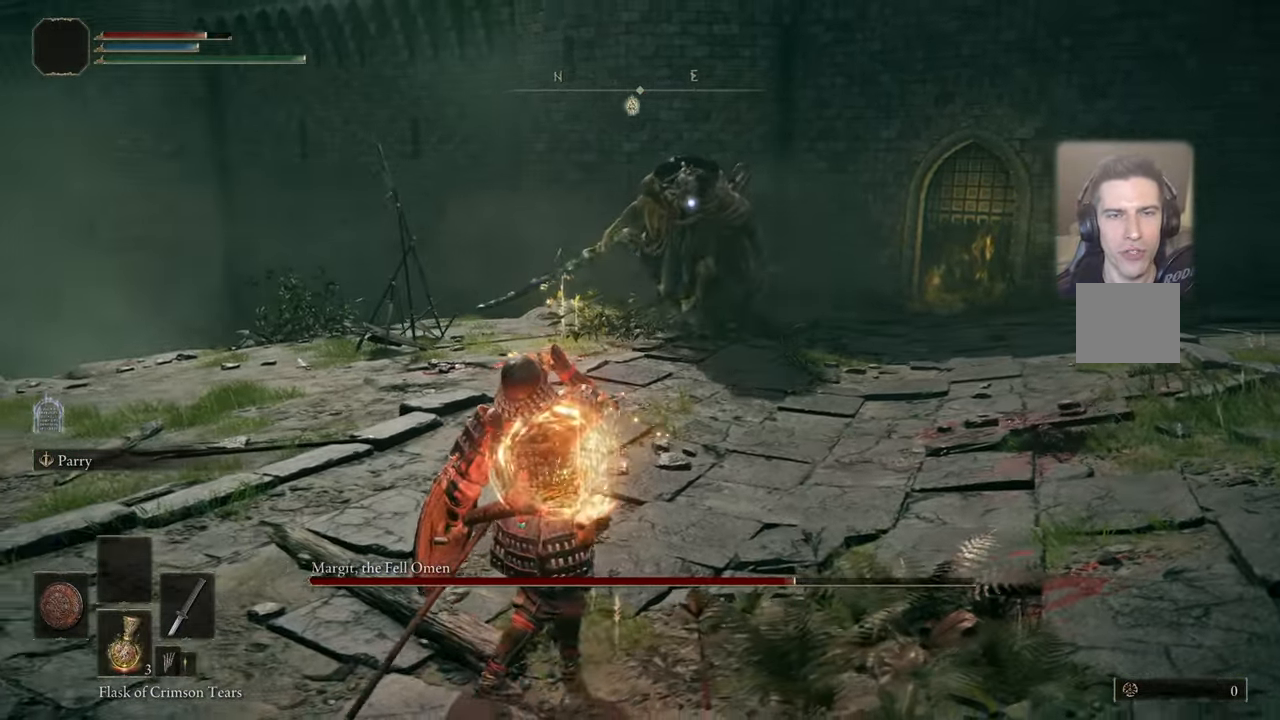
{"buttons": [], "left_stick": "up-left", "right_stick": "center", "events": [[483, "left_stick", "up-left"]]}
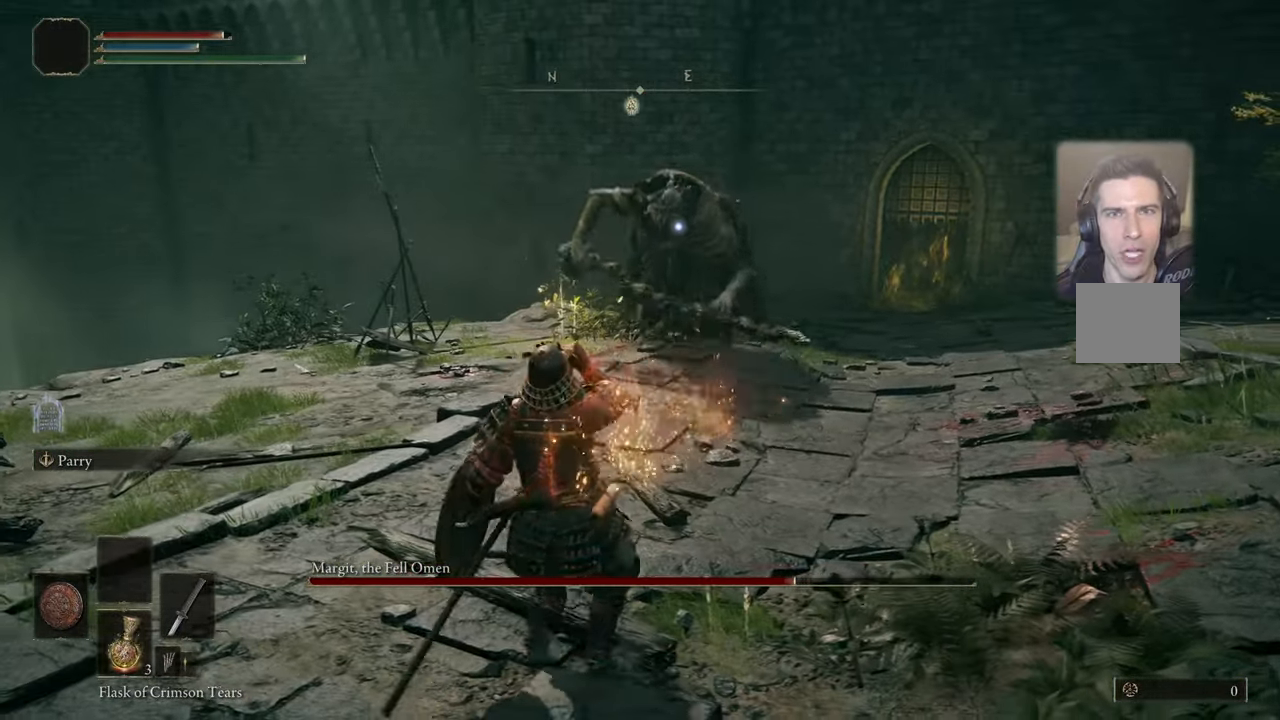
{"buttons": [], "left_stick": "up", "right_stick": "center", "events": [[283, "left_stick", "up"]]}
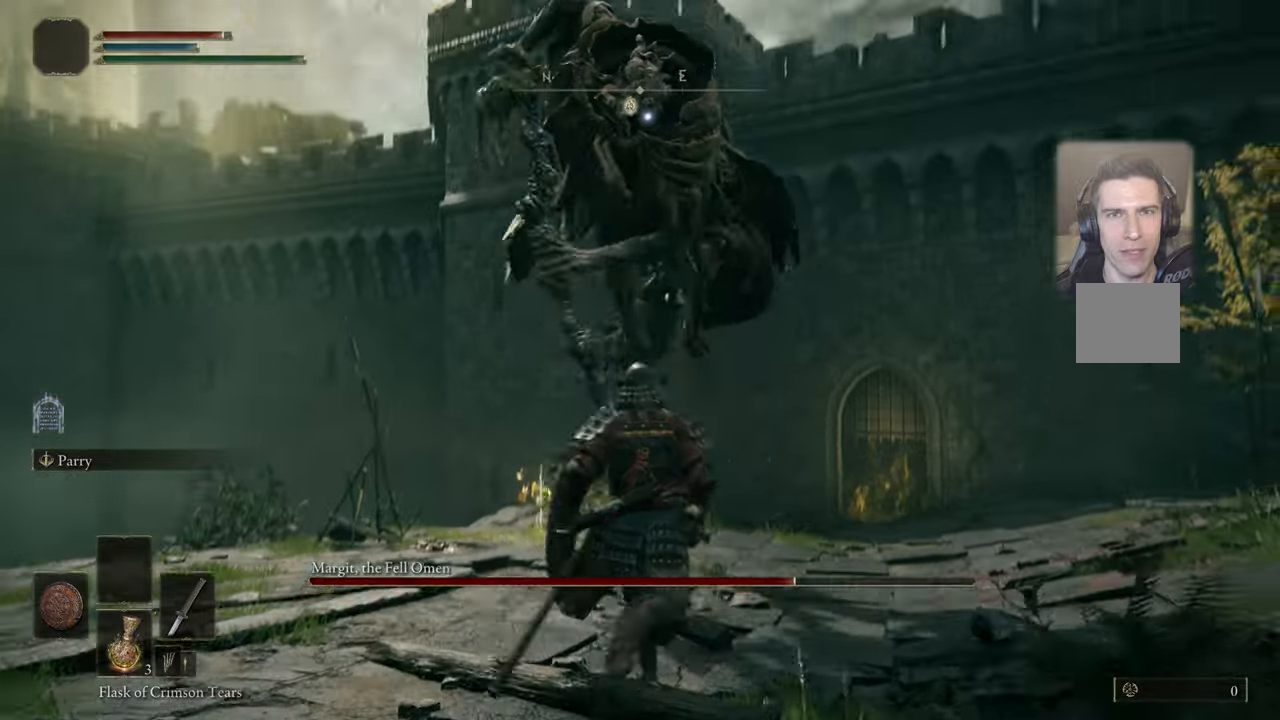
{"buttons": ["L1"], "left_stick": "up", "right_stick": "center", "events": [[50, "left_stick", "up-right"], [300, "CIRCLE", "down"], [333, "L1", "down"], [383, "CIRCLE", "up"], [383, "left_stick", "up"]]}
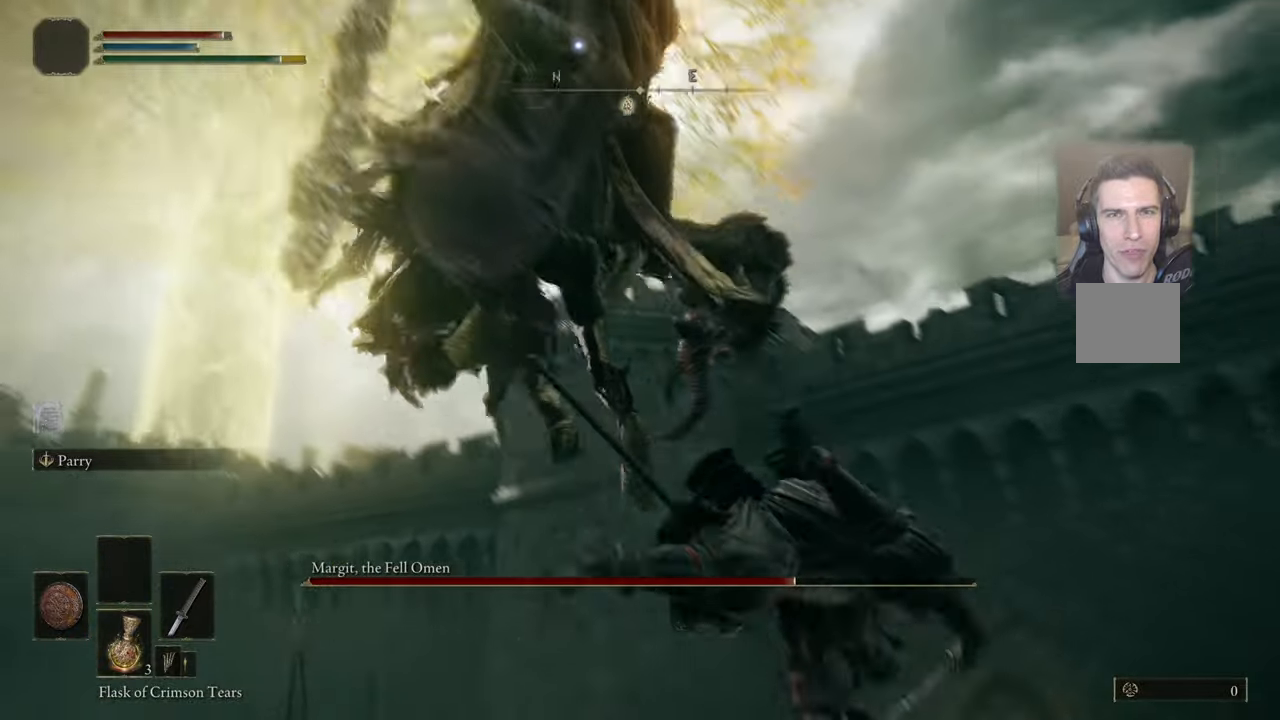
{"buttons": ["L1"], "left_stick": "up", "right_stick": "center", "events": [[183, "L1", "up"], [417, "L1", "down"]]}
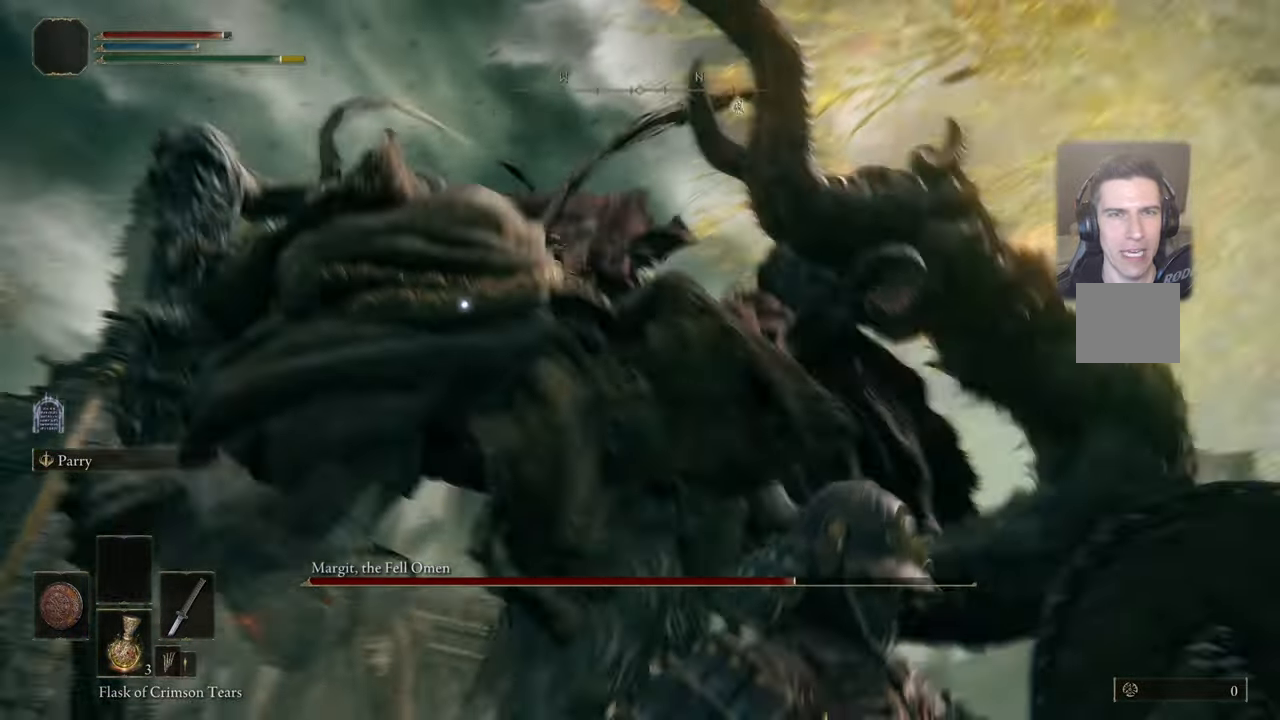
{"buttons": ["L1", "R1"], "left_stick": "up", "right_stick": "center", "events": [[450, "R1", "down"]]}
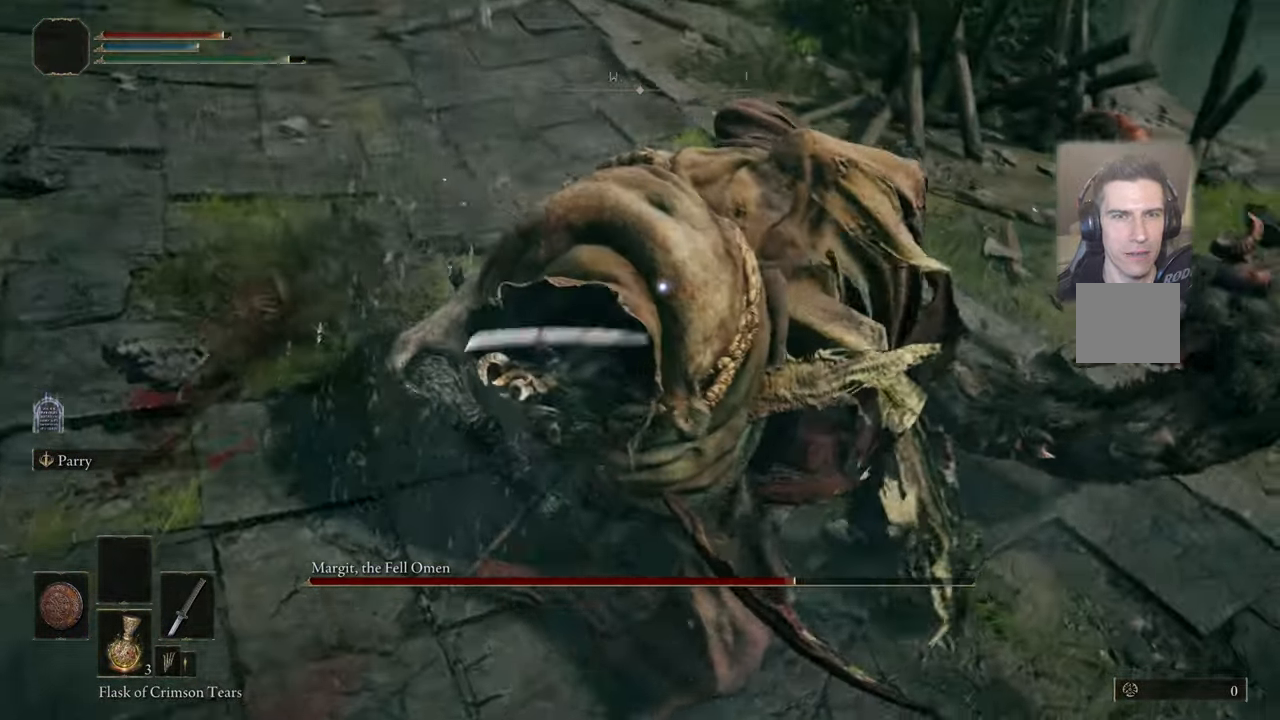
{"buttons": [], "left_stick": "center", "right_stick": "center", "events": [[33, "L1", "up"], [67, "R1", "up"], [267, "left_stick", "center"]]}
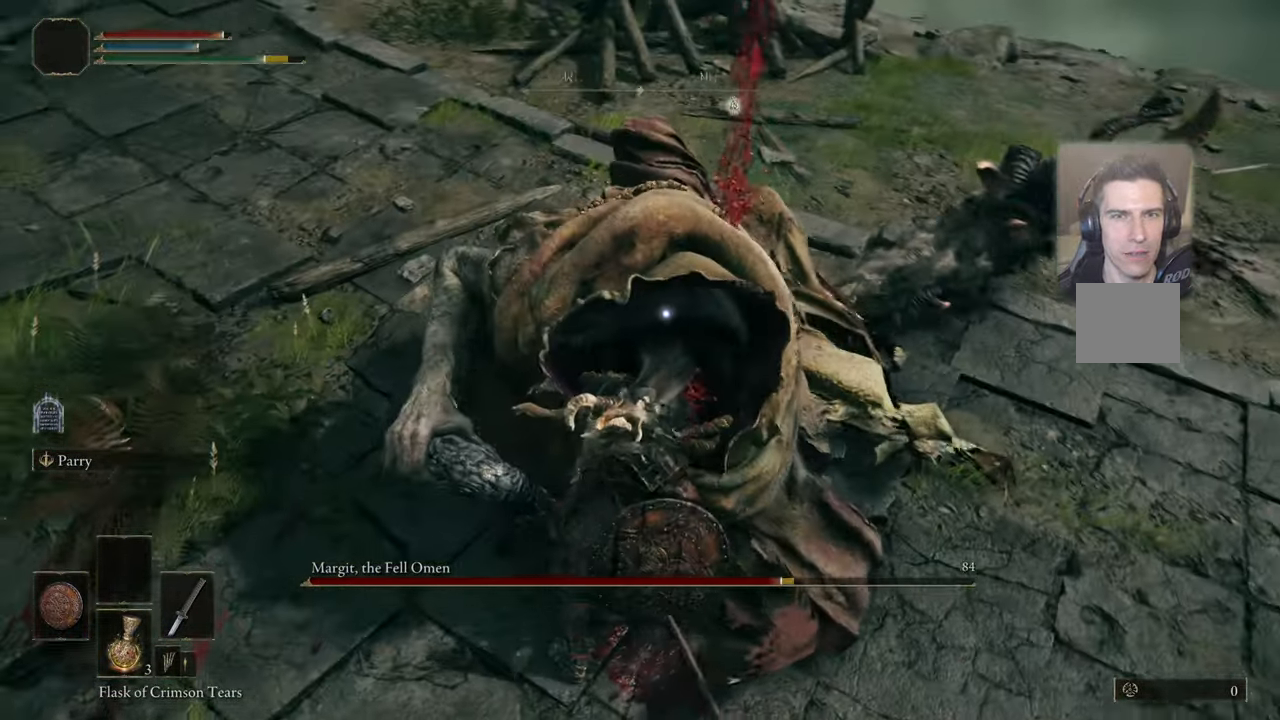
{"buttons": [], "left_stick": "center", "right_stick": "center", "events": [[50, "R1", "down"], [150, "R1", "up"]]}
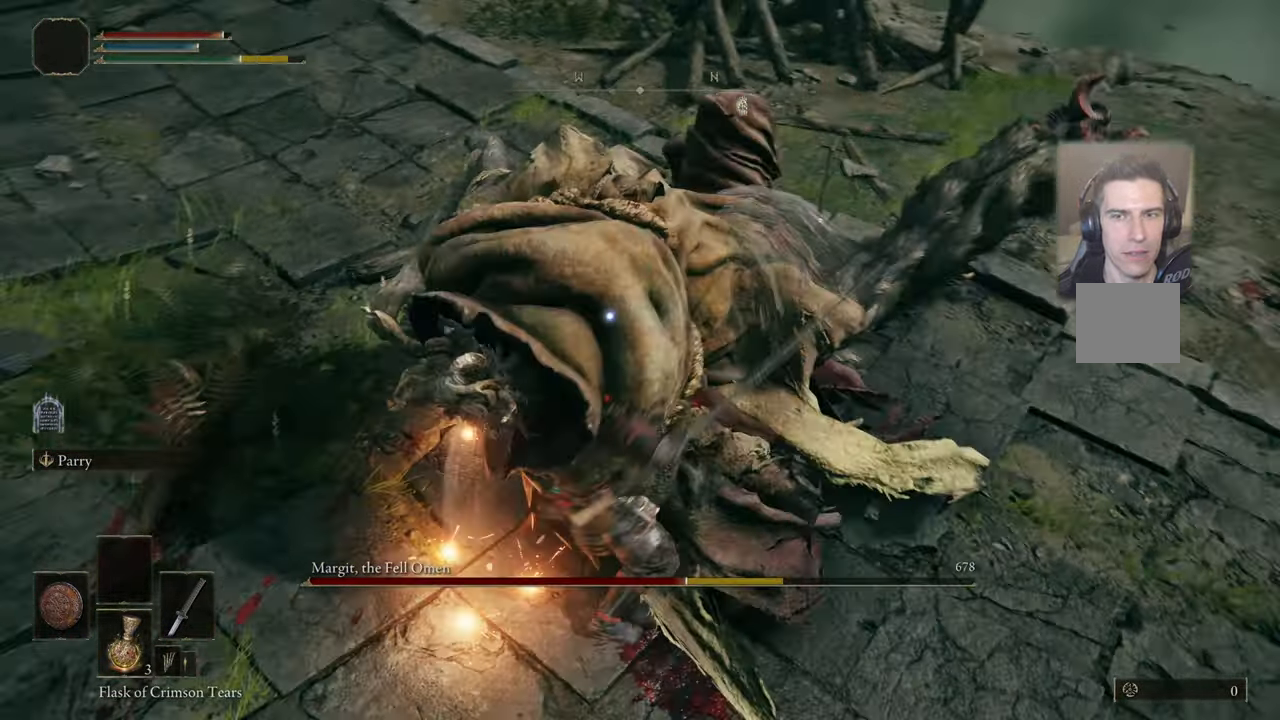
{"buttons": [], "left_stick": "center", "right_stick": "center", "events": [[100, "R1", "down"], [217, "R1", "up"]]}
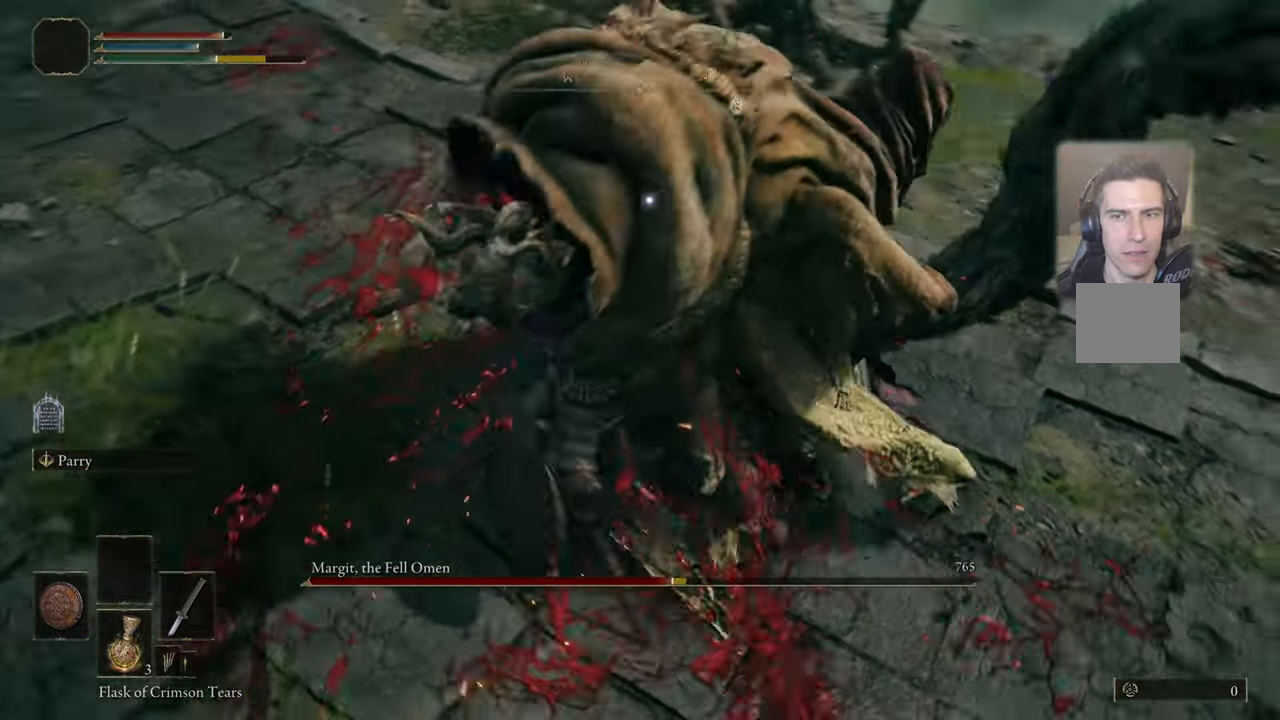
{"buttons": [], "left_stick": "center", "right_stick": "center", "events": []}
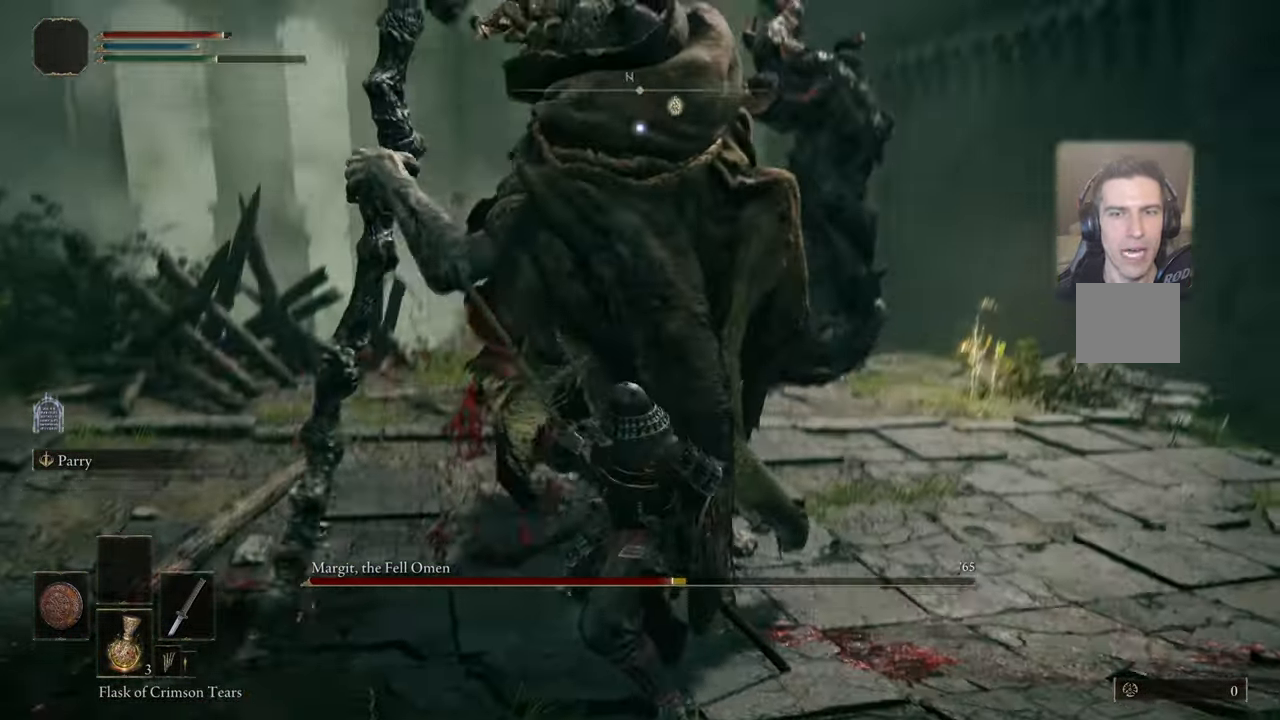
{"buttons": [], "left_stick": "up-right", "right_stick": "center", "events": [[50, "left_stick", "right"], [217, "left_stick", "up-right"]]}
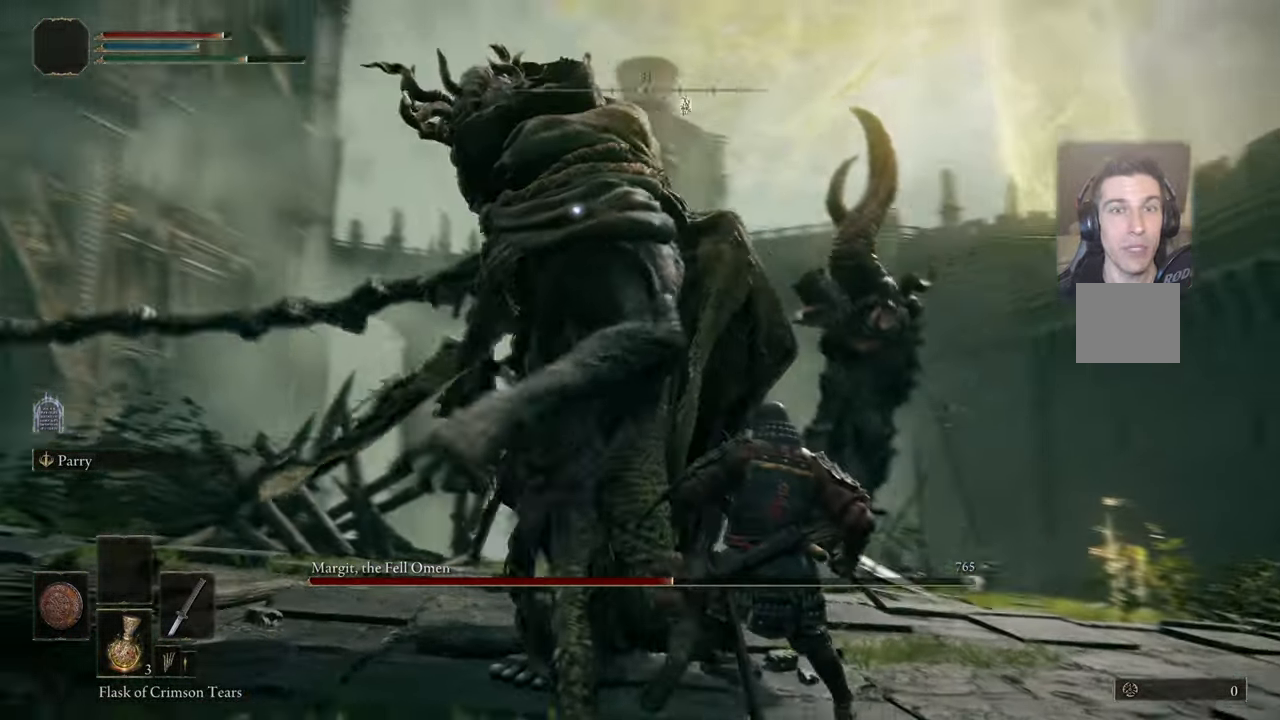
{"buttons": [], "left_stick": "up-right", "right_stick": "center", "events": []}
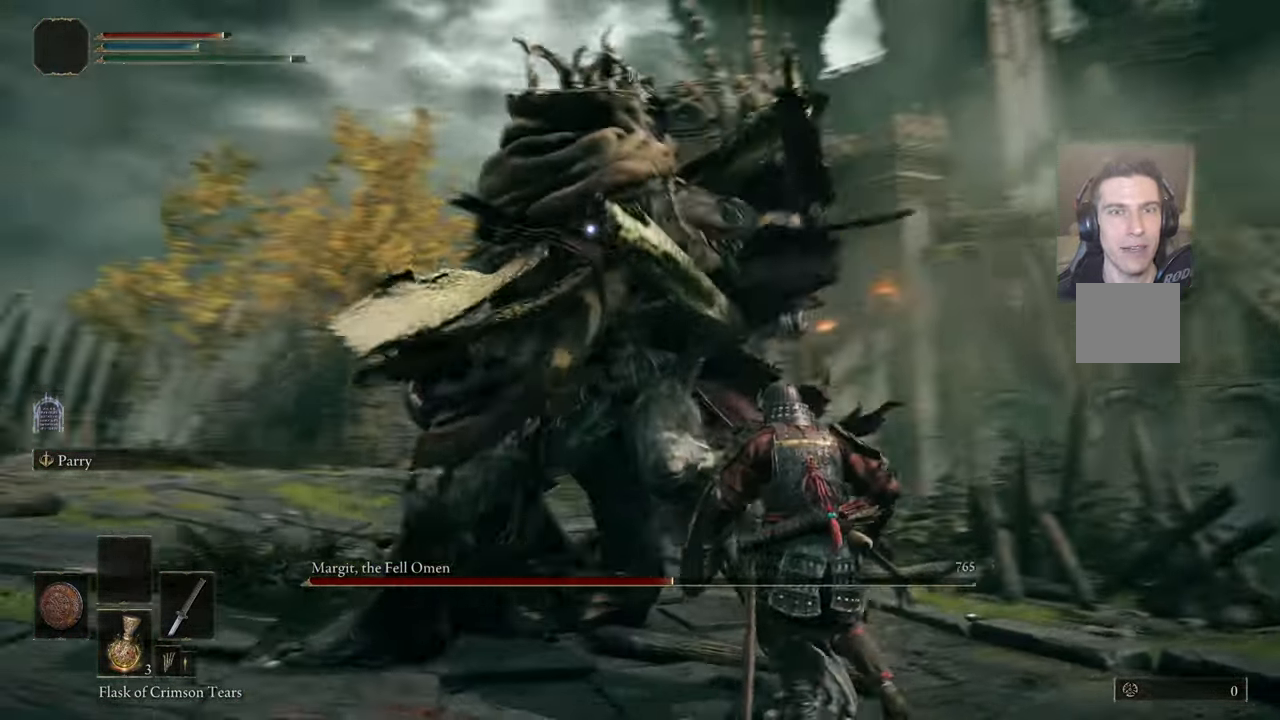
{"buttons": ["L1"], "left_stick": "up-right", "right_stick": "center", "events": [[300, "L1", "down"], [384, "CIRCLE", "down"], [450, "CIRCLE", "up"]]}
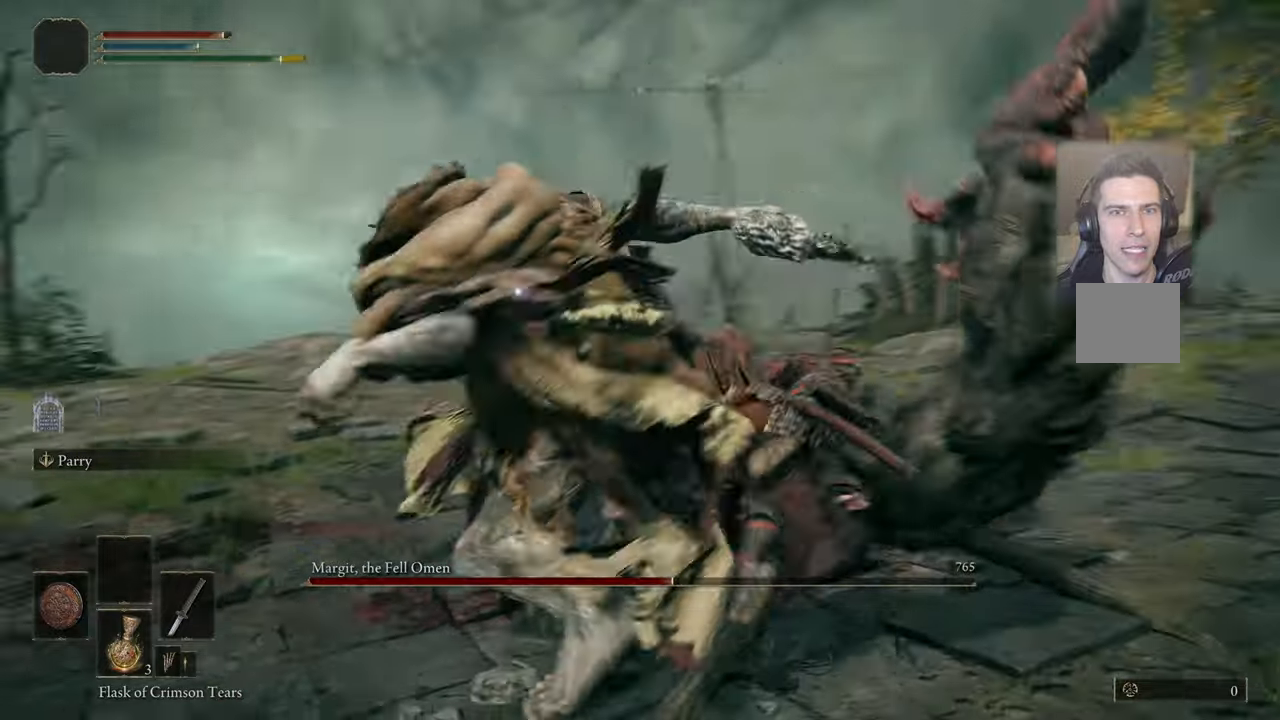
{"buttons": [], "left_stick": "up-right", "right_stick": "center", "events": [[134, "left_stick", "up"], [234, "L1", "up"], [467, "left_stick", "up-right"]]}
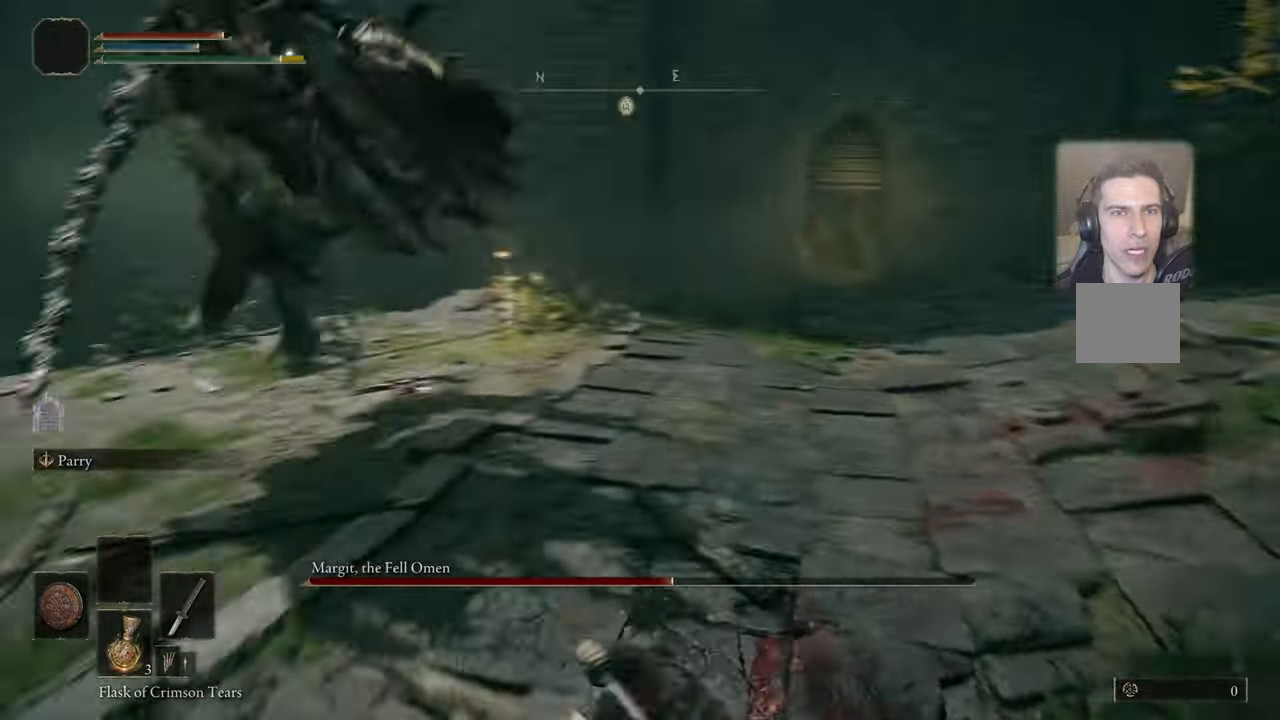
{"buttons": ["L1"], "left_stick": "up-right", "right_stick": "center", "events": [[67, "left_stick", "up"], [300, "left_stick", "up-right"], [350, "L1", "down"]]}
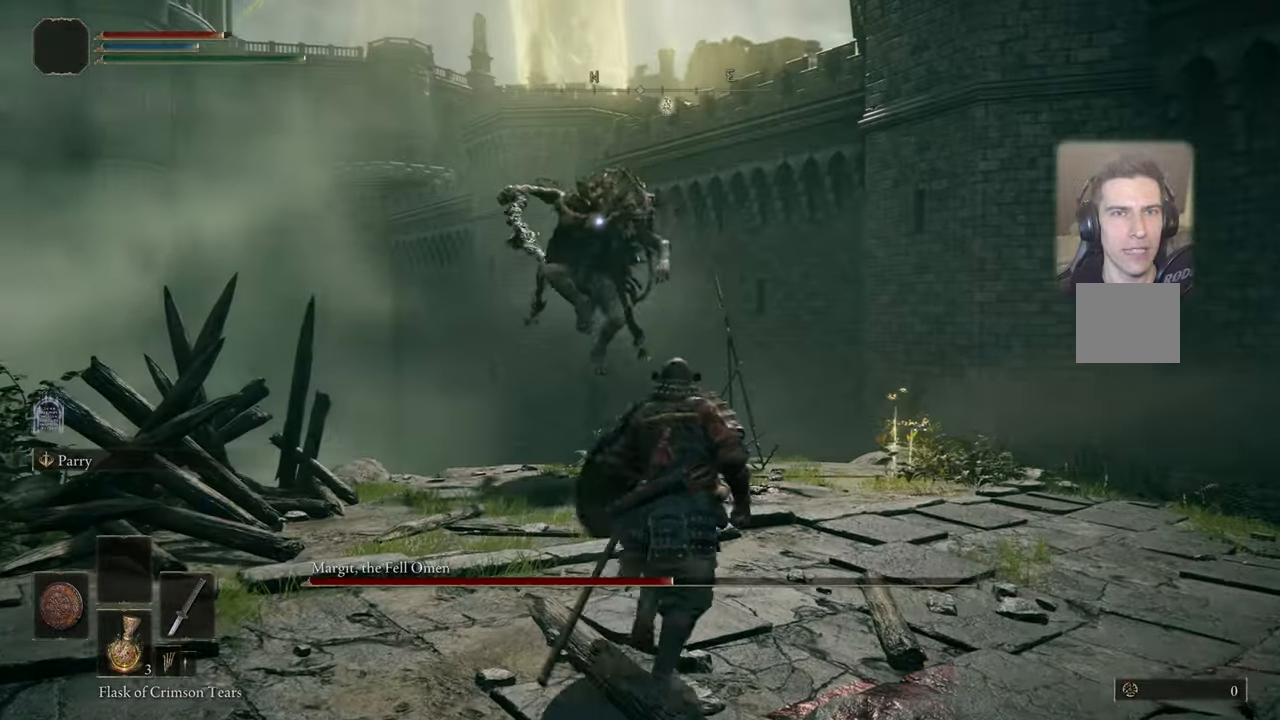
{"buttons": [], "left_stick": "up-right", "right_stick": "center", "events": [[34, "L1", "up"]]}
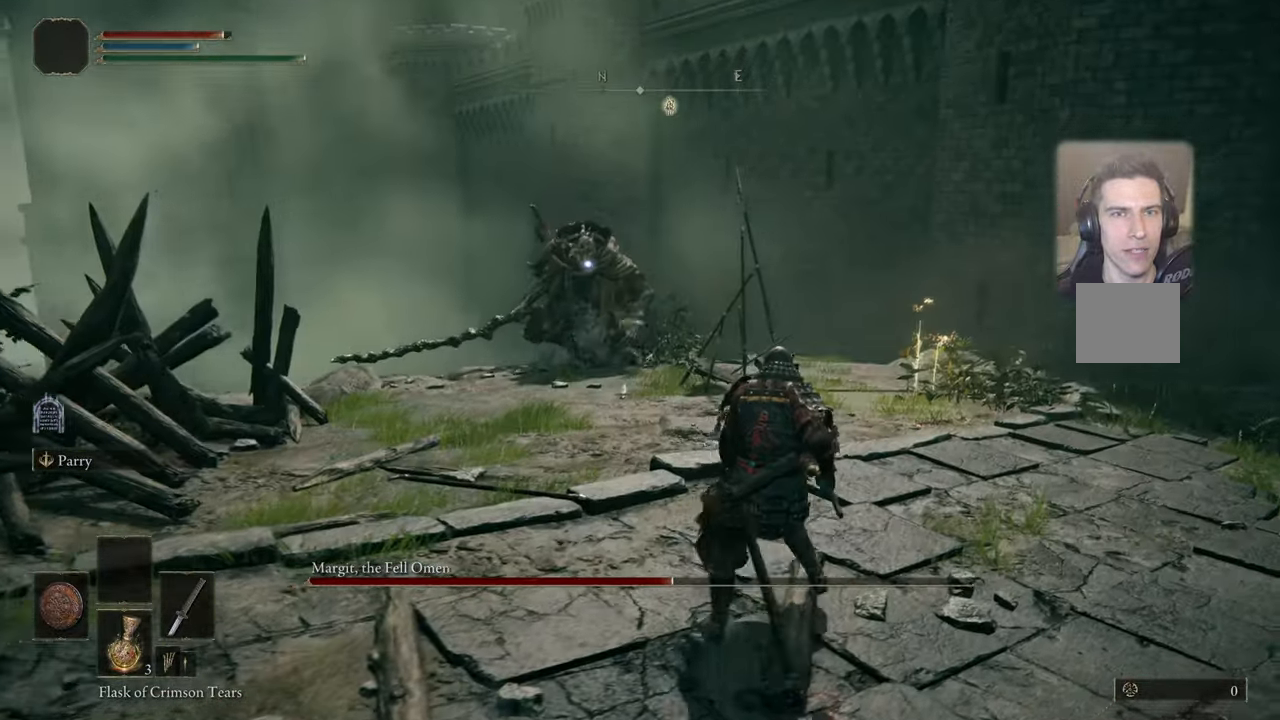
{"buttons": [], "left_stick": "up-right", "right_stick": "center", "events": []}
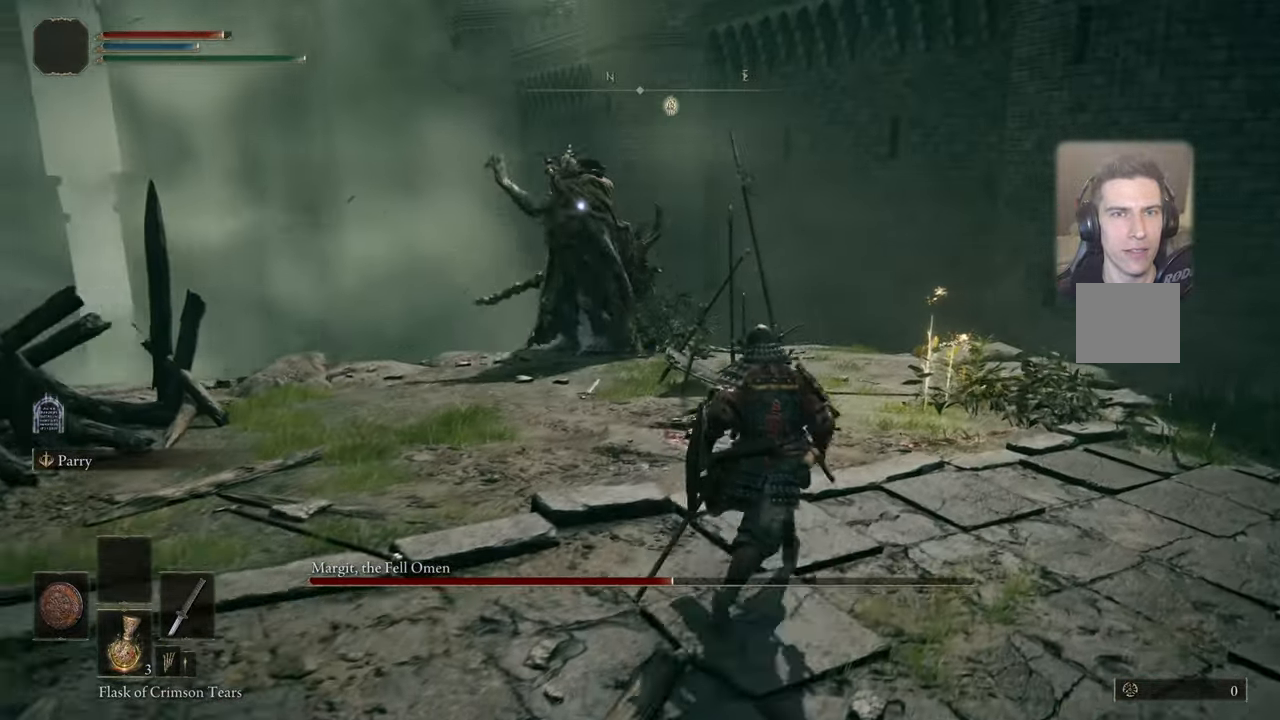
{"buttons": [], "left_stick": "up-right", "right_stick": "center", "events": []}
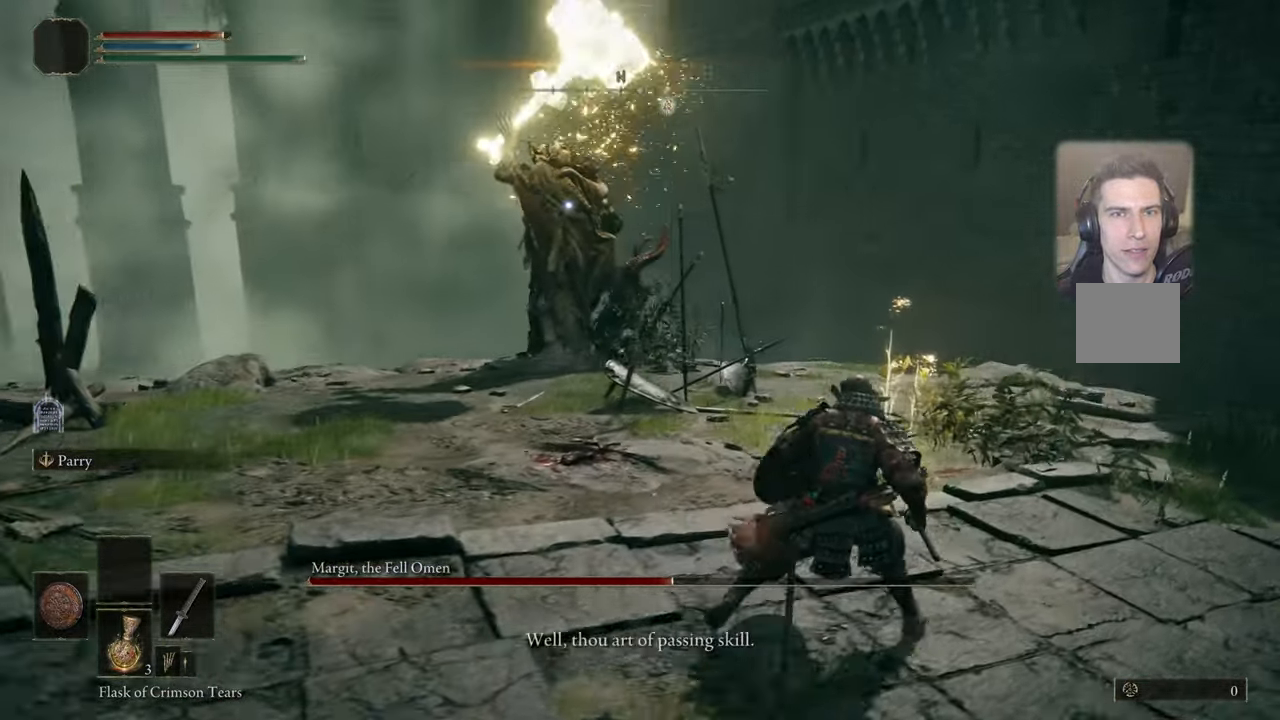
{"buttons": ["L1"], "left_stick": "down-left", "right_stick": "center", "events": [[100, "L1", "down"], [250, "left_stick", "down-right"], [400, "left_stick", "down-left"]]}
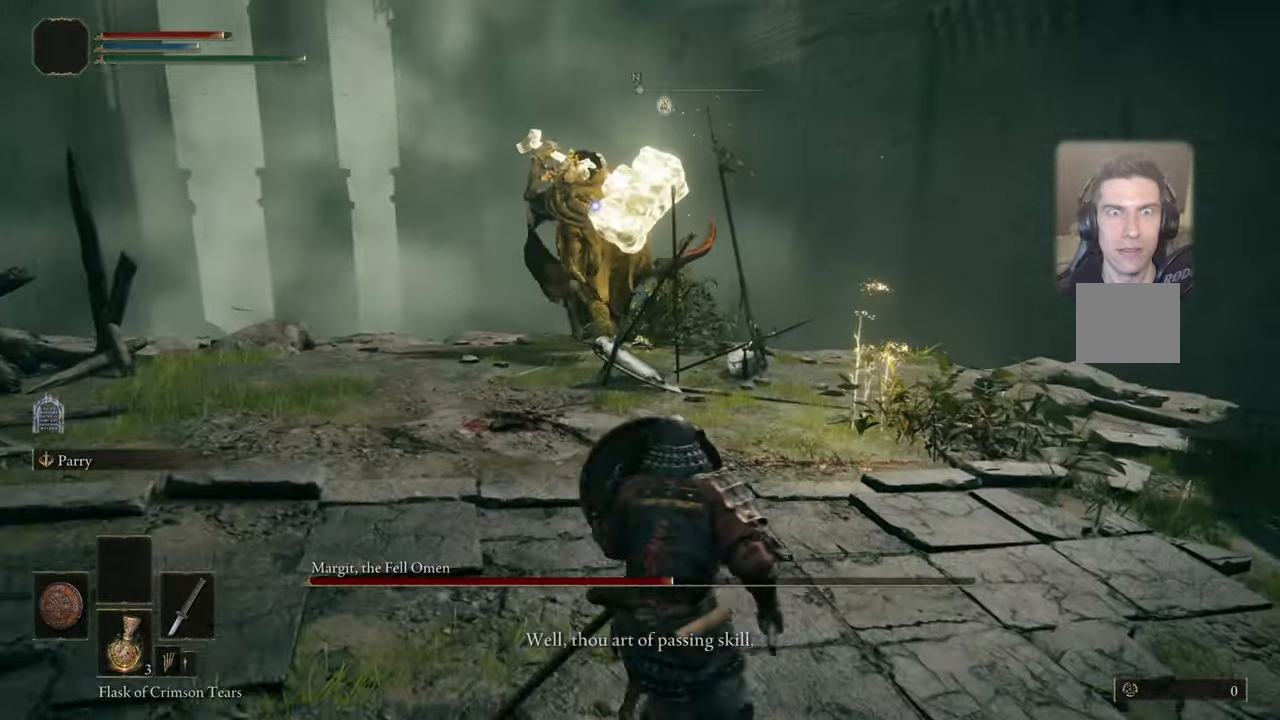
{"buttons": ["L1"], "left_stick": "down-left", "right_stick": "center", "events": []}
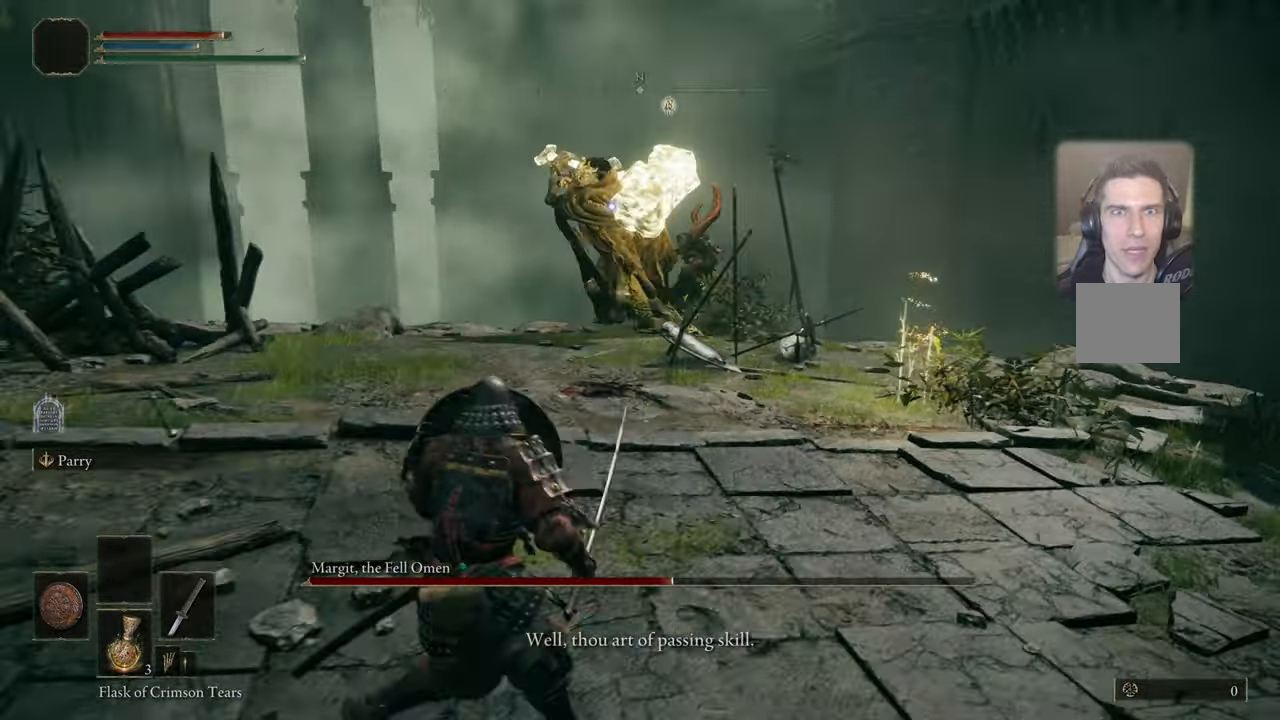
{"buttons": ["L1"], "left_stick": "left", "right_stick": "center", "events": [[234, "left_stick", "left"]]}
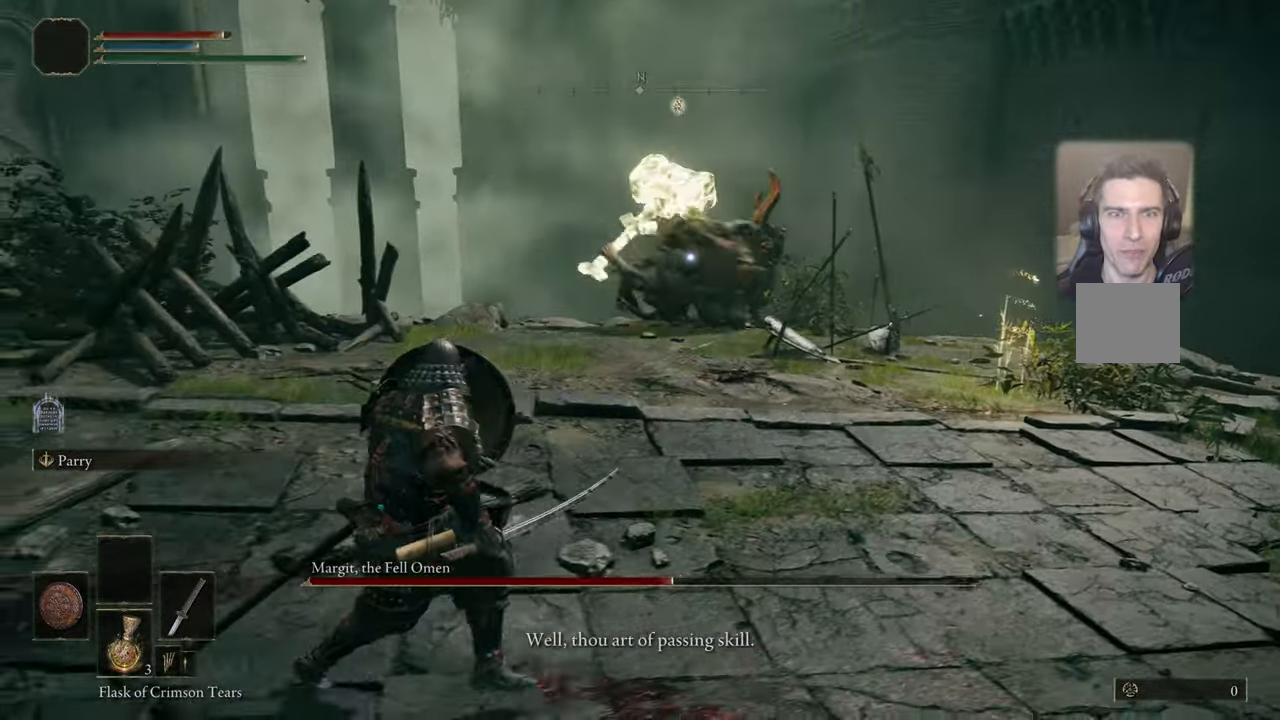
{"buttons": ["L1"], "left_stick": "left", "right_stick": "center", "events": []}
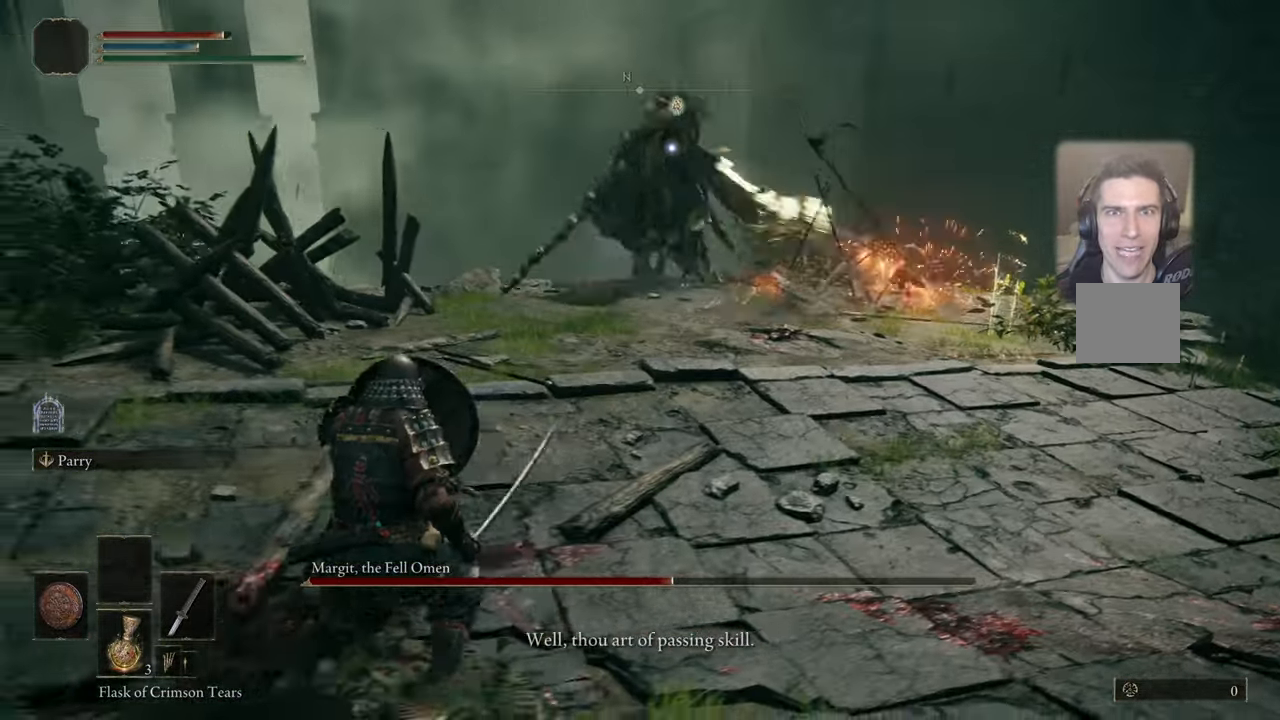
{"buttons": ["L1"], "left_stick": "left", "right_stick": "center", "events": []}
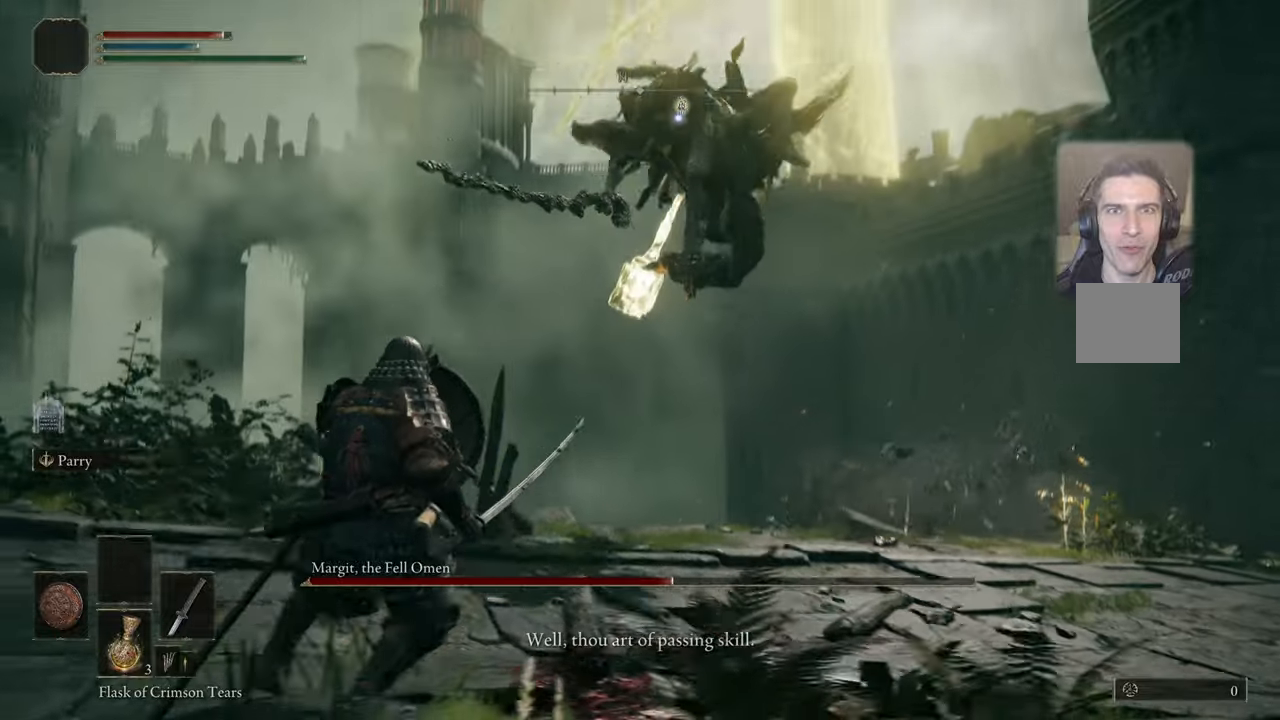
{"buttons": ["L1"], "left_stick": "up-left", "right_stick": "center", "events": [[383, "left_stick", "up-left"]]}